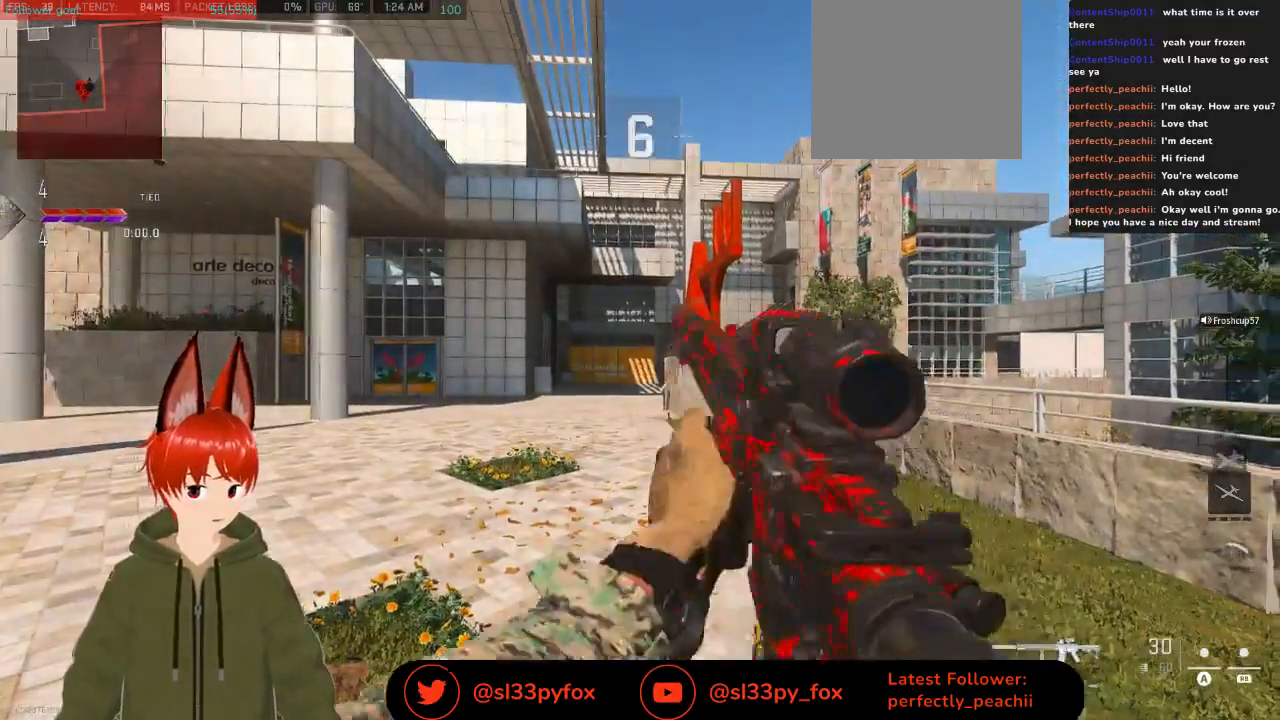
Gameplay with a controller (Xbox layout); each line is a JSON object with the inputs held at the frame after it. "events" lists button and stick changes between this image and that frame as [ms after this image, input, new state], when the widget could be followed in between.
{"buttons": [], "left_stick": "center", "right_stick": "center", "events": [[300, "DPAD_LEFT", "up"]]}
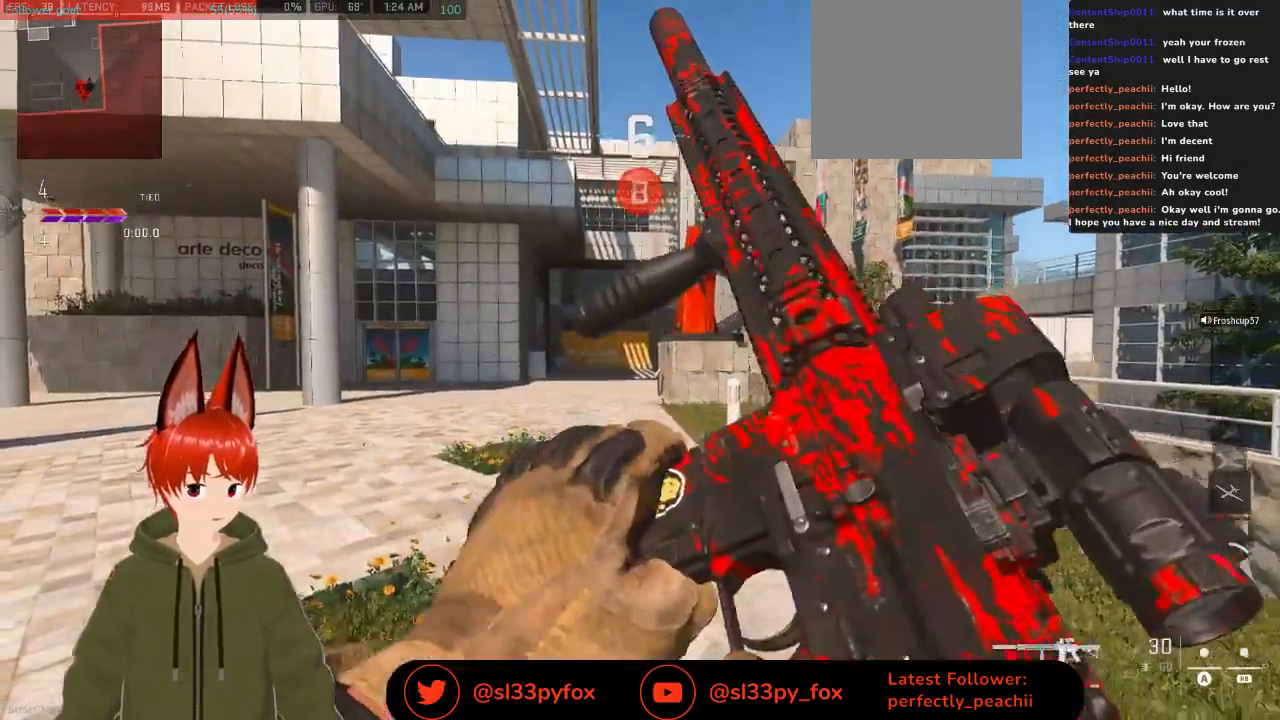
{"buttons": ["L2"], "left_stick": "center", "right_stick": "center", "events": [[300, "L2", "down"]]}
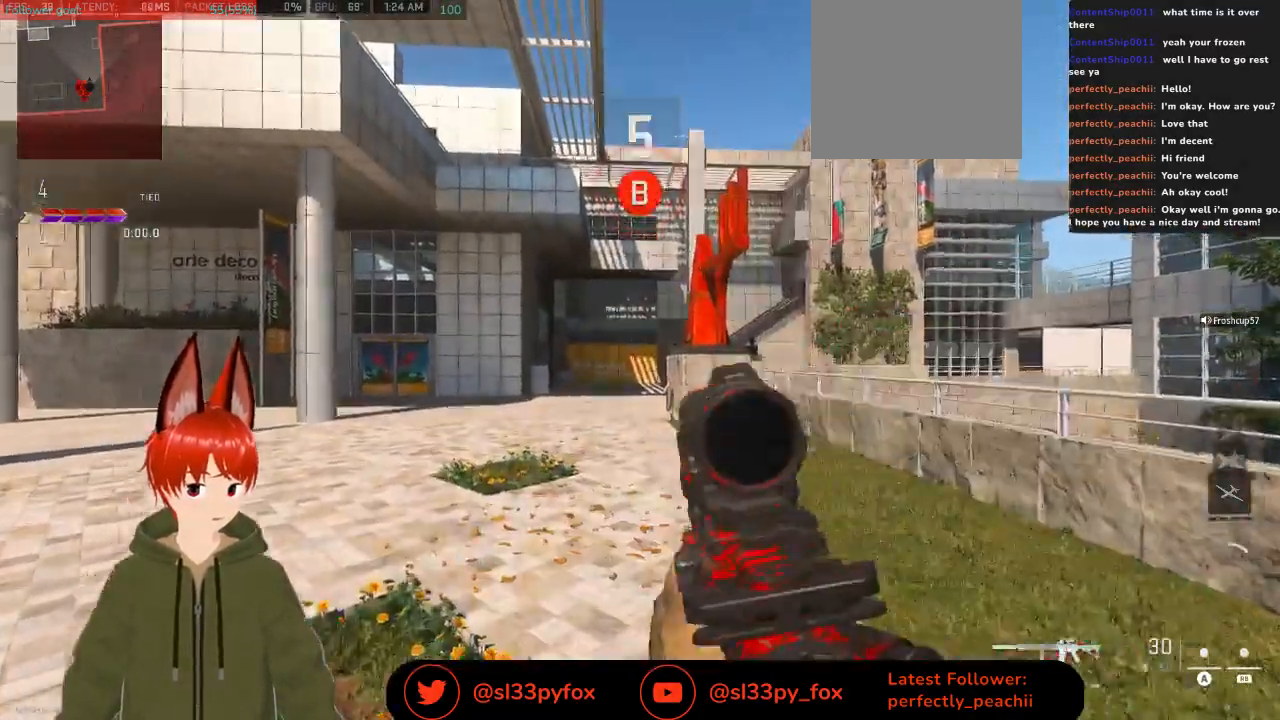
{"buttons": ["L2"], "left_stick": "center", "right_stick": "center", "events": []}
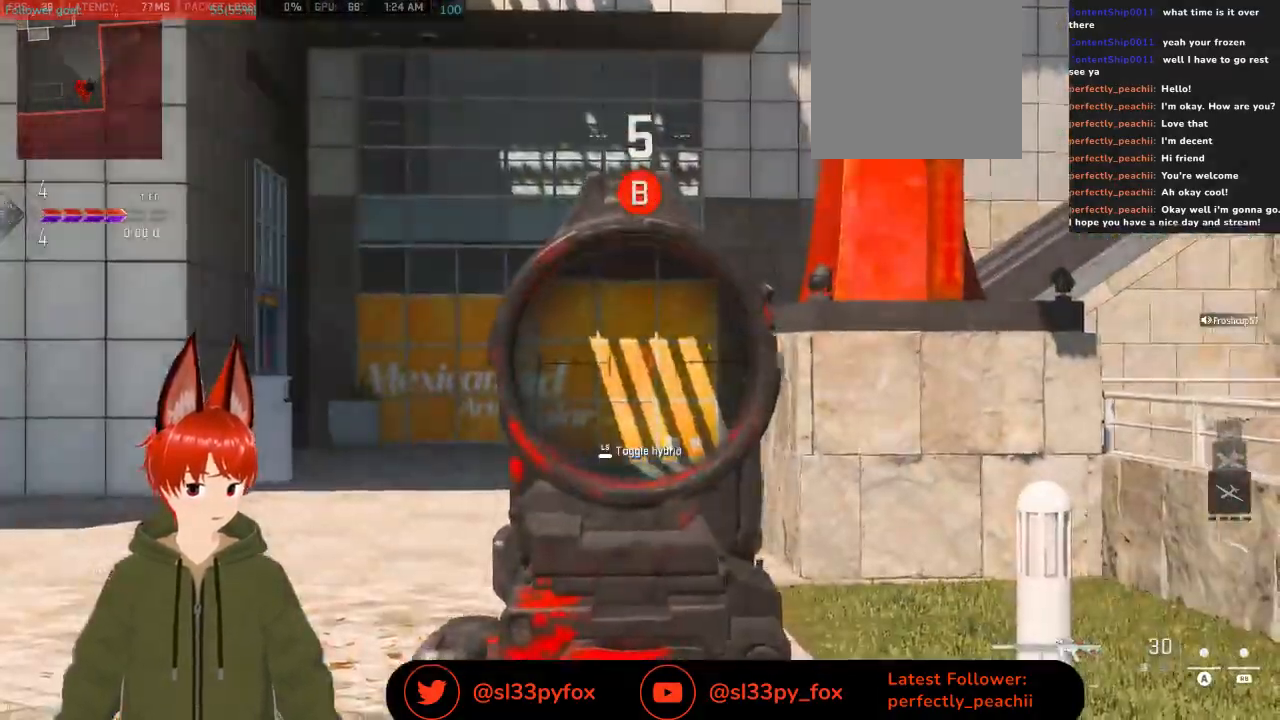
{"buttons": ["START"], "left_stick": "center", "right_stick": "center", "events": [[67, "L2", "up"], [433, "START", "down"]]}
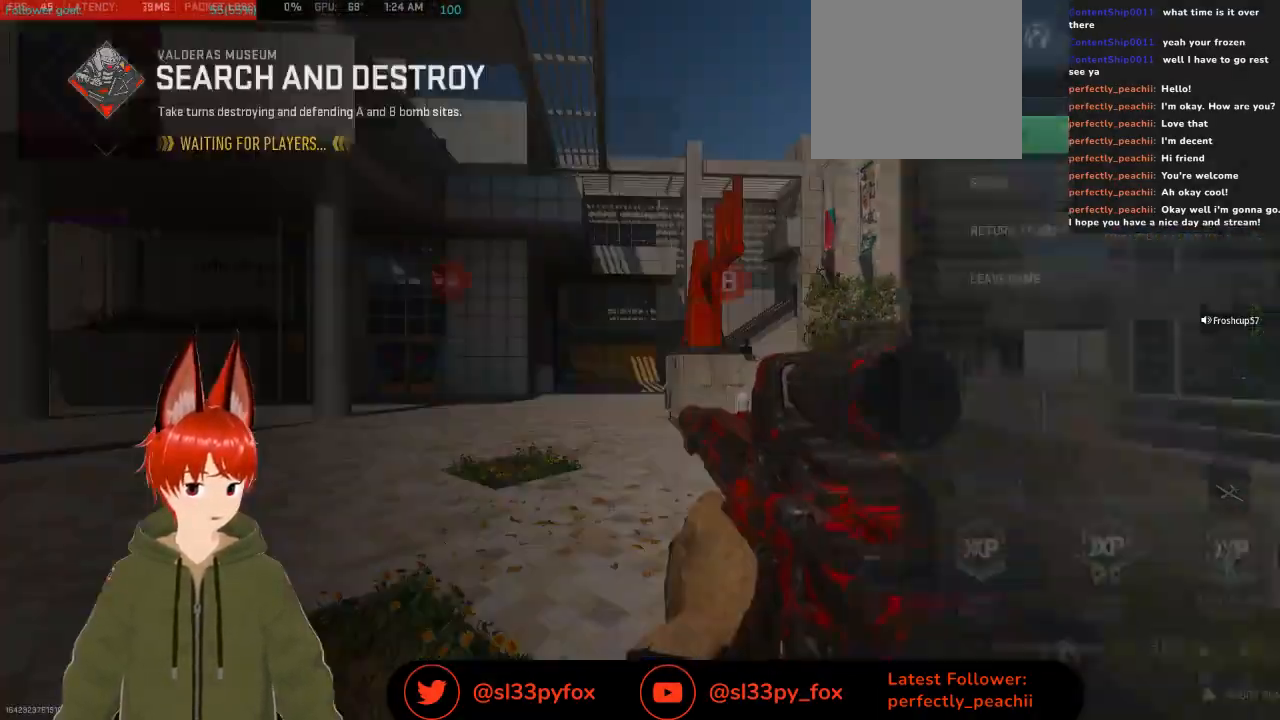
{"buttons": [], "left_stick": "center", "right_stick": "center", "events": [[33, "START", "up"], [267, "A", "down"], [367, "A", "up"]]}
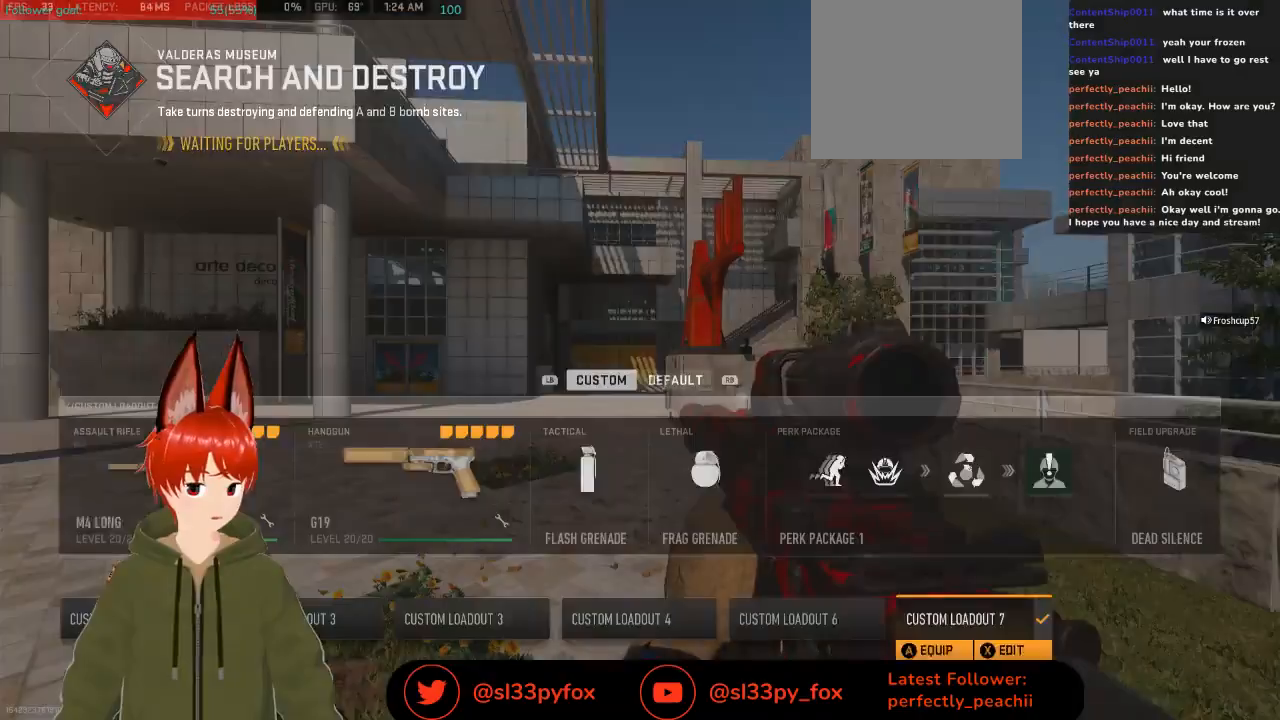
{"buttons": ["DPAD_LEFT"], "left_stick": "center", "right_stick": "center", "events": [[33, "DPAD_LEFT", "down"], [133, "DPAD_LEFT", "up"], [200, "DPAD_LEFT", "down"], [300, "DPAD_LEFT", "up"], [333, "DPAD_LEFT", "down"], [433, "DPAD_LEFT", "up"], [467, "DPAD_LEFT", "down"]]}
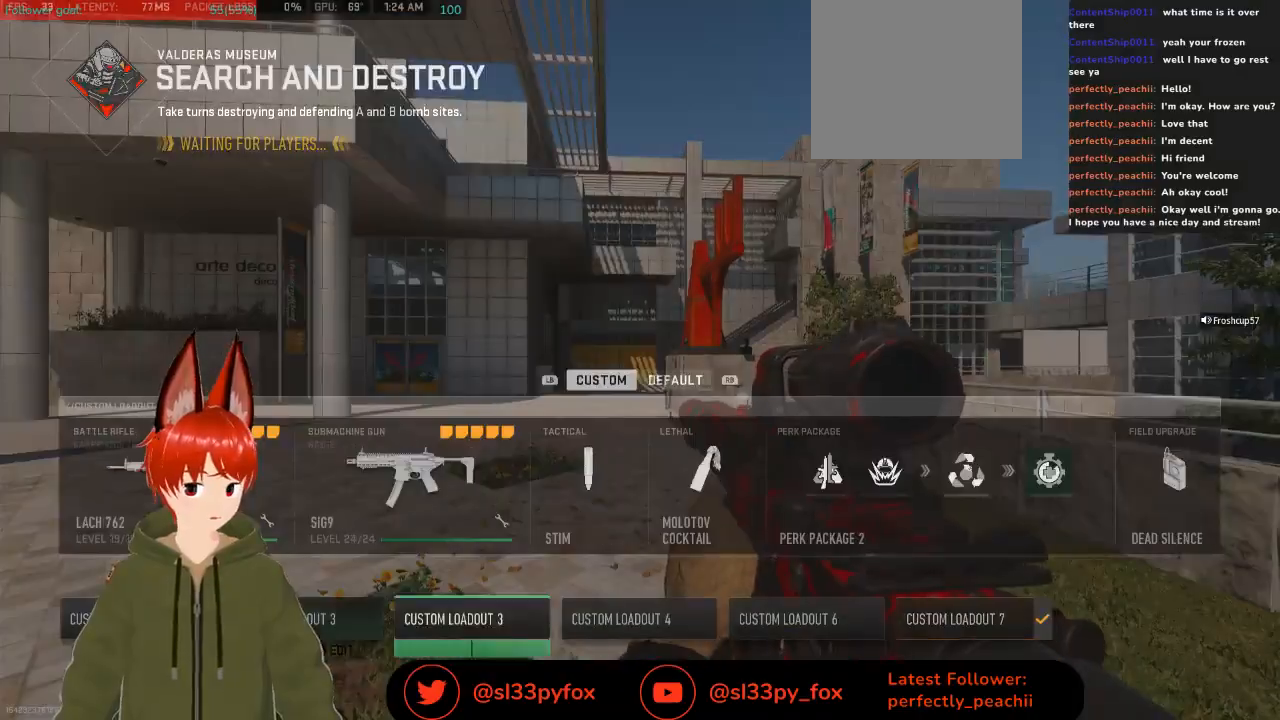
{"buttons": [], "left_stick": "center", "right_stick": "center", "events": [[67, "DPAD_LEFT", "up"], [167, "DPAD_LEFT", "down"], [300, "DPAD_LEFT", "up"]]}
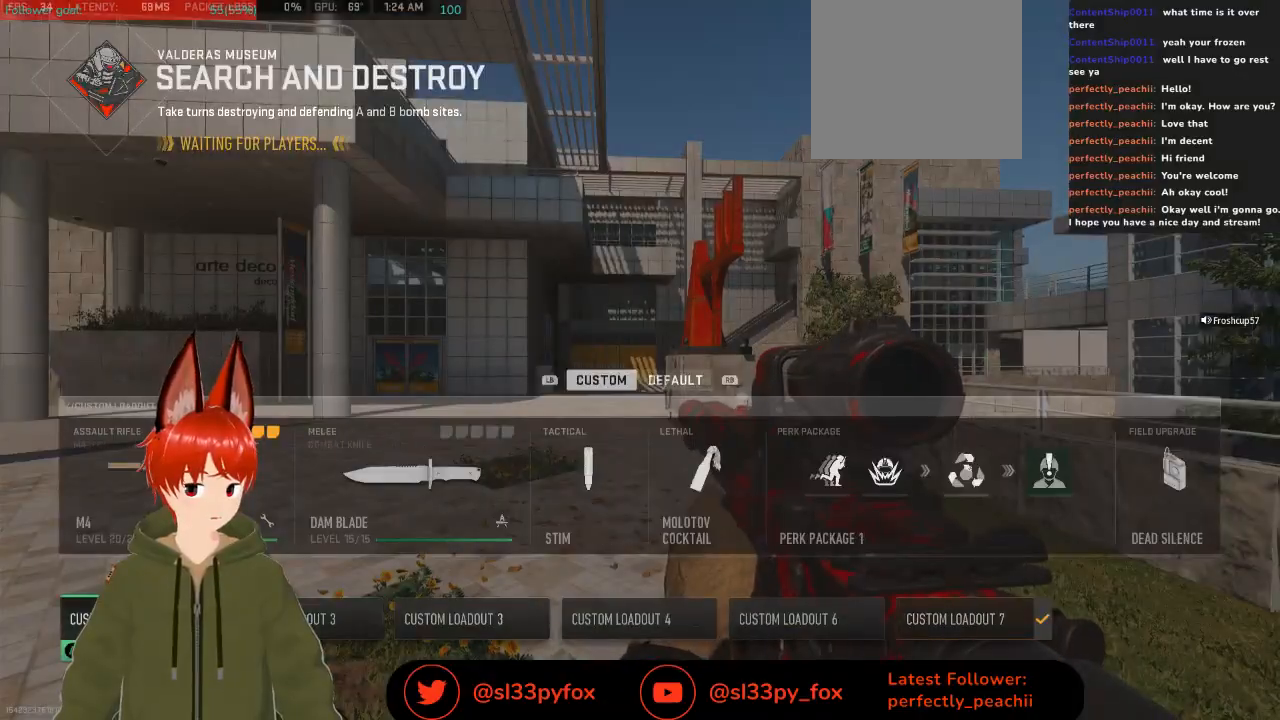
{"buttons": [], "left_stick": "center", "right_stick": "center", "events": [[33, "DPAD_RIGHT", "down"], [133, "DPAD_RIGHT", "up"], [300, "A", "down"], [400, "A", "up"]]}
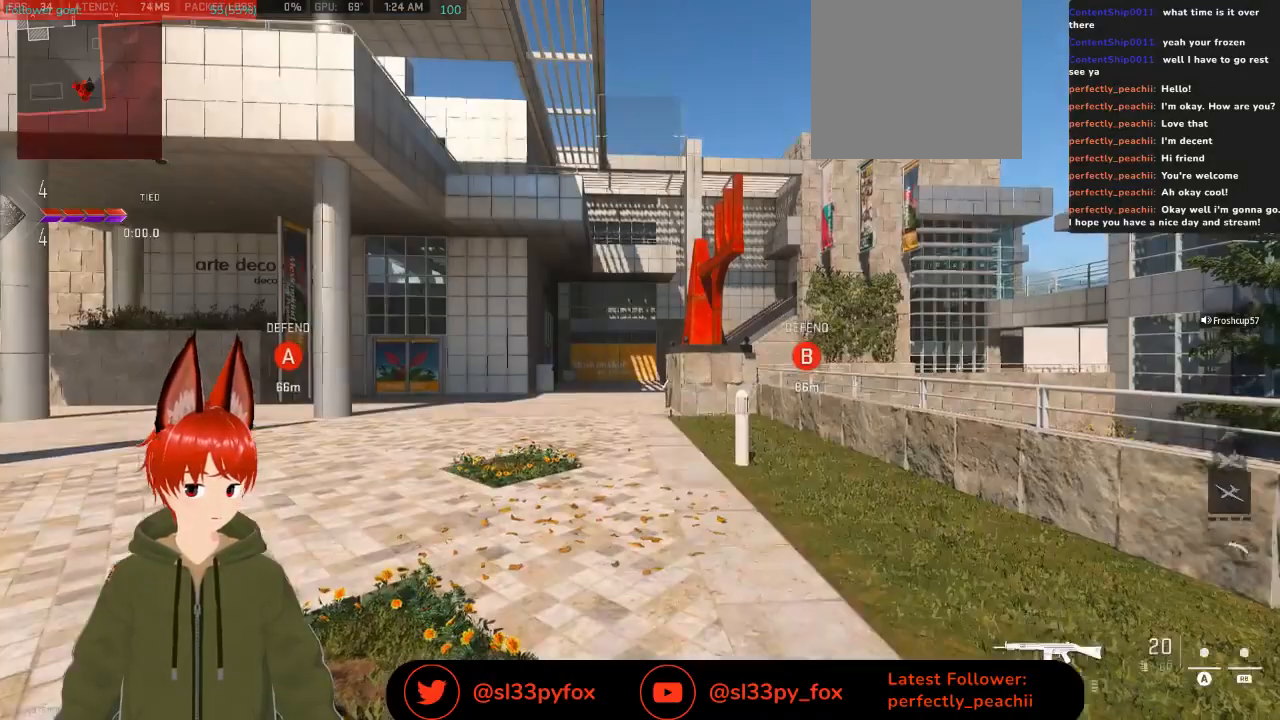
{"buttons": [], "left_stick": "up", "right_stick": "center", "events": [[200, "left_stick", "up"]]}
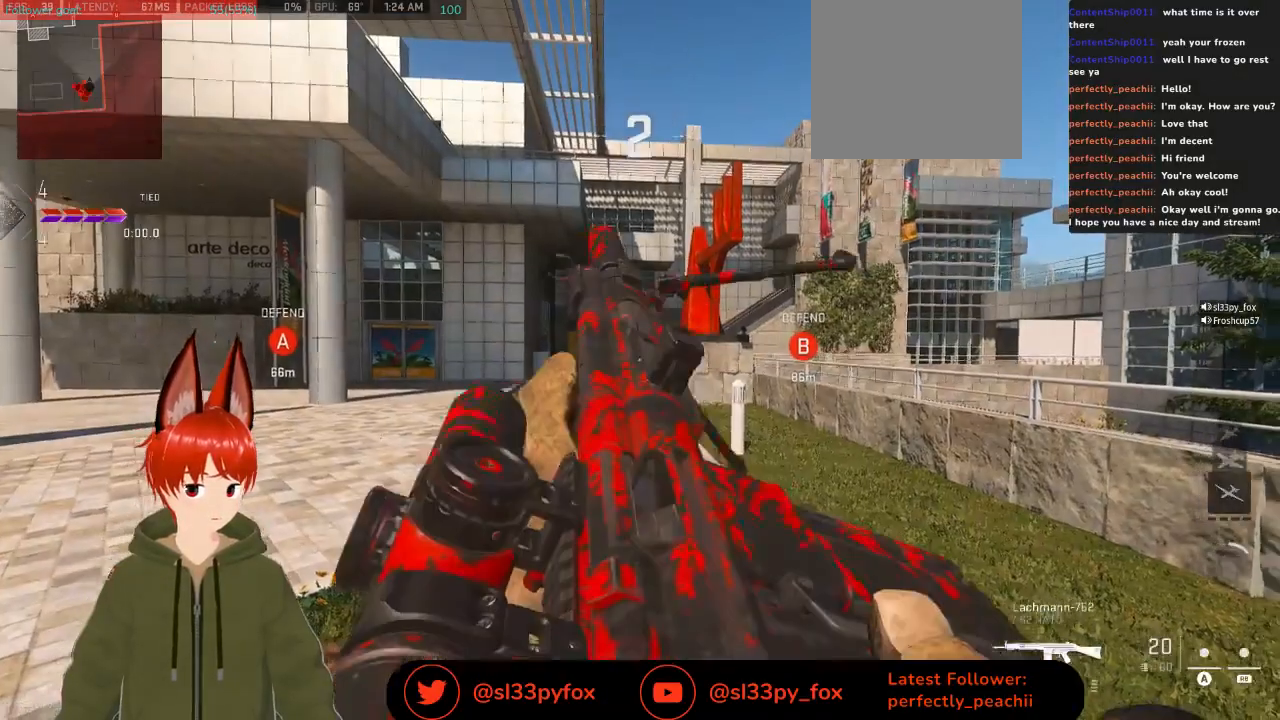
{"buttons": [], "left_stick": "center", "right_stick": "center", "events": [[467, "left_stick", "center"]]}
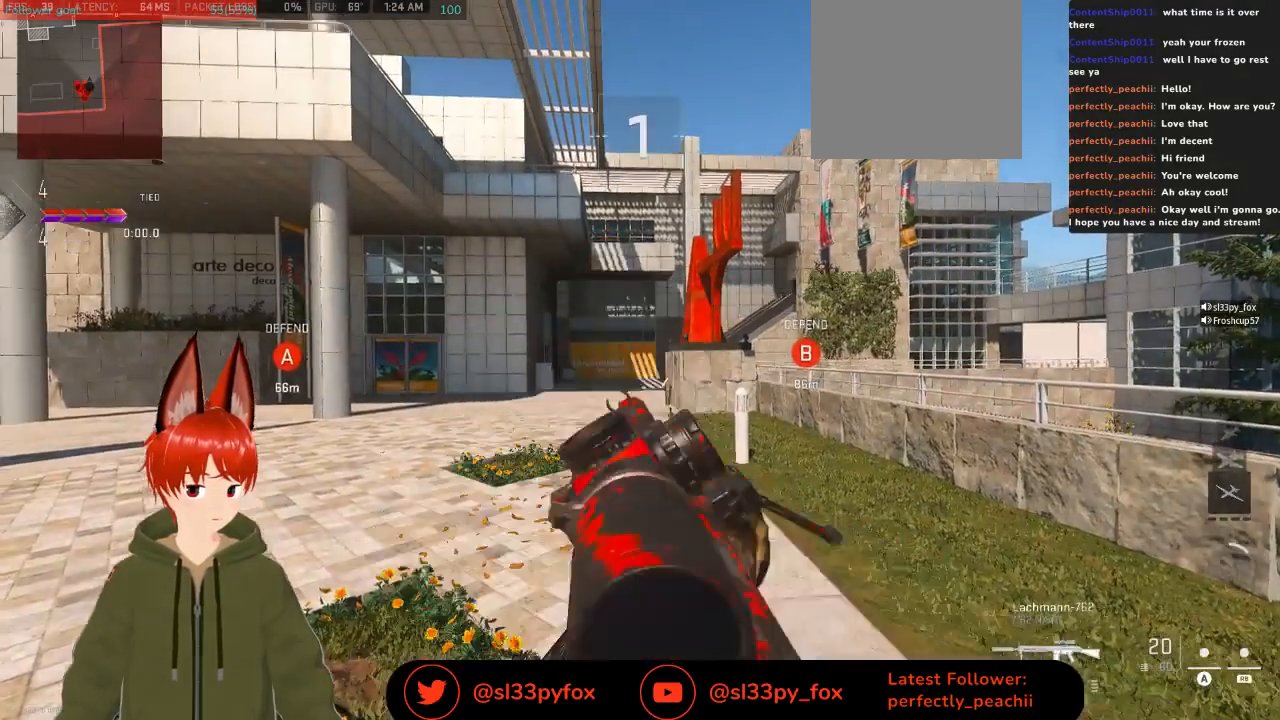
{"buttons": [], "left_stick": "center", "right_stick": "center", "events": [[100, "START", "down"], [167, "START", "up"], [367, "A", "down"], [467, "A", "up"]]}
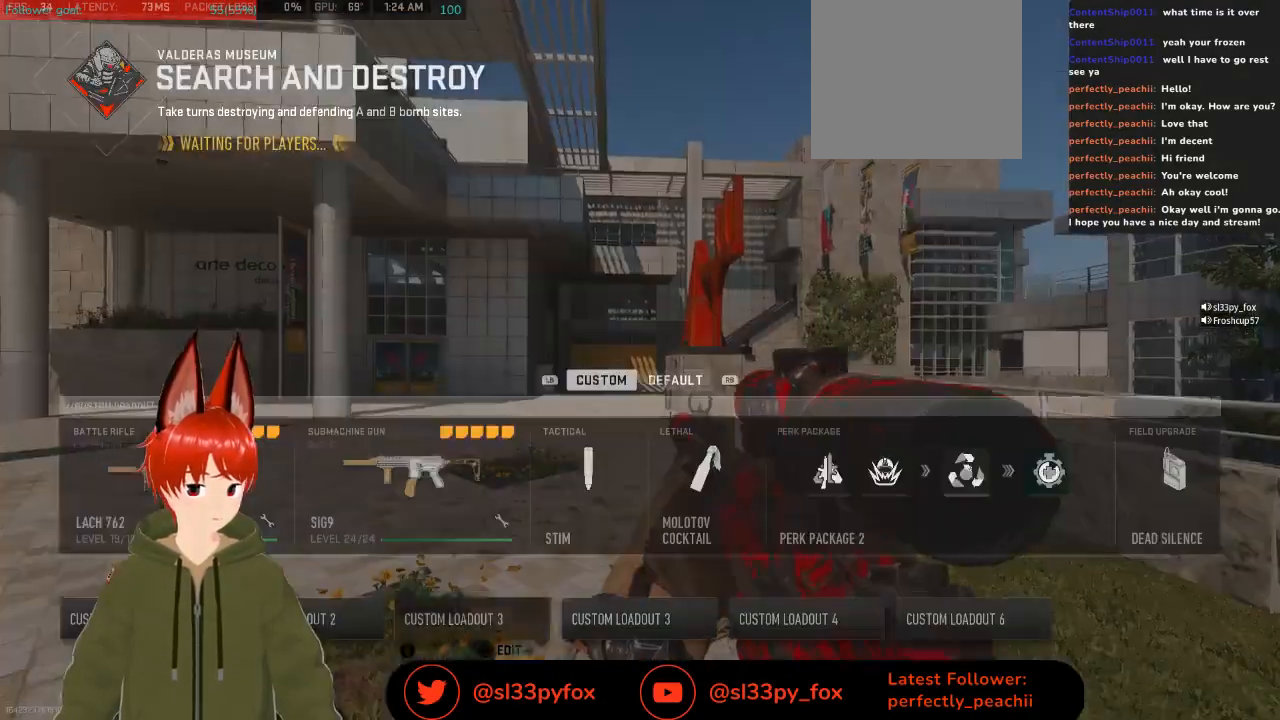
{"buttons": [], "left_stick": "center", "right_stick": "center", "events": [[267, "DPAD_LEFT", "down"], [400, "DPAD_LEFT", "up"]]}
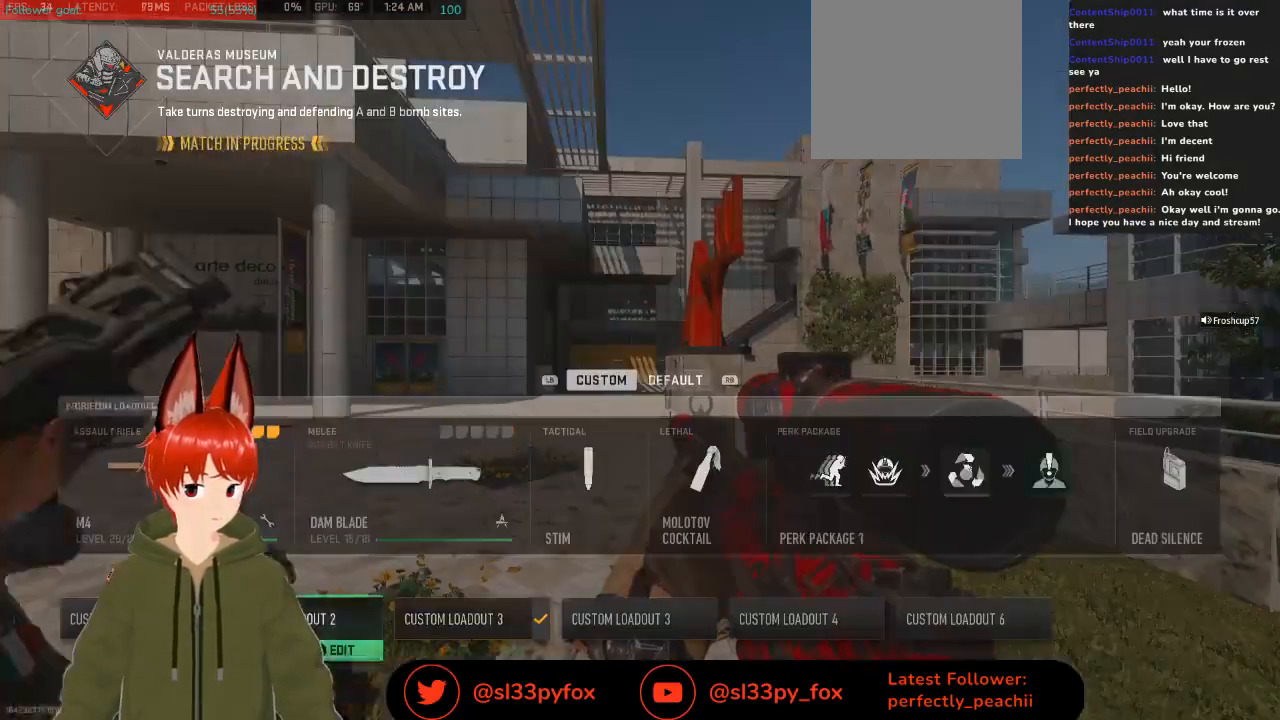
{"buttons": ["Y"], "left_stick": "up", "right_stick": "center", "events": [[33, "A", "down"], [167, "A", "up"], [367, "left_stick", "up"], [433, "Y", "down"]]}
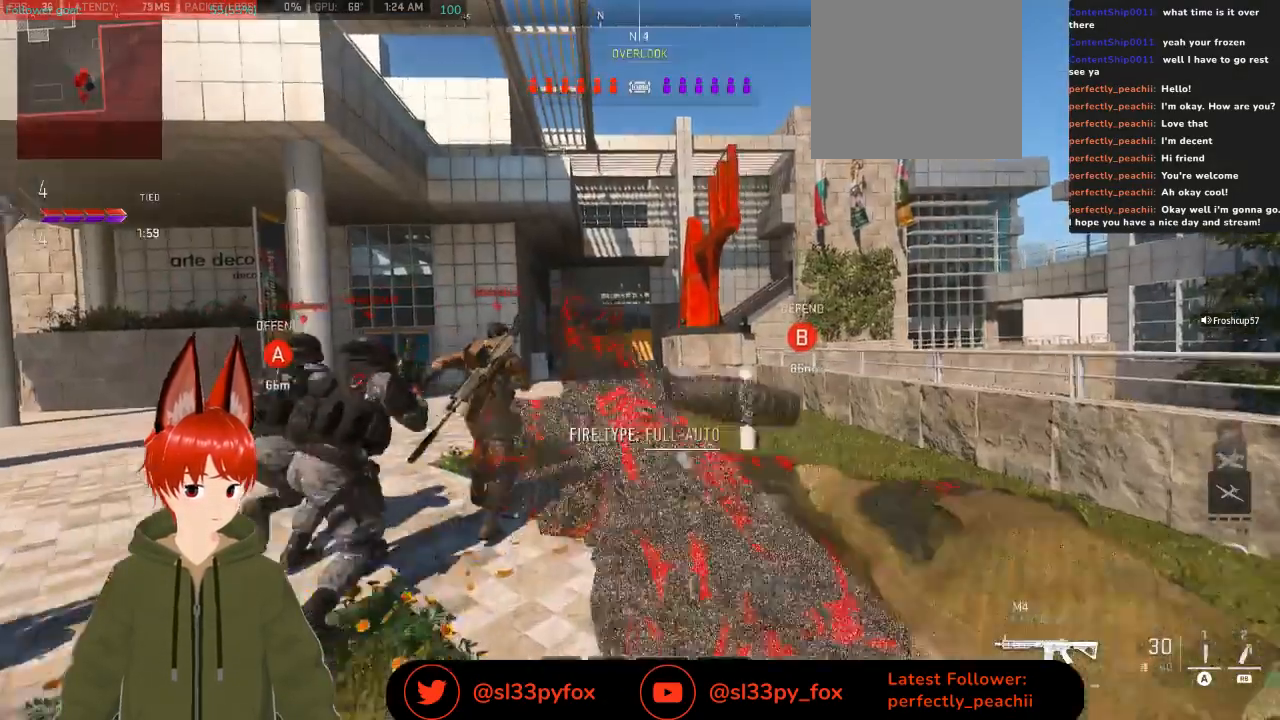
{"buttons": [], "left_stick": "up", "right_stick": "center", "events": [[33, "Y", "up"]]}
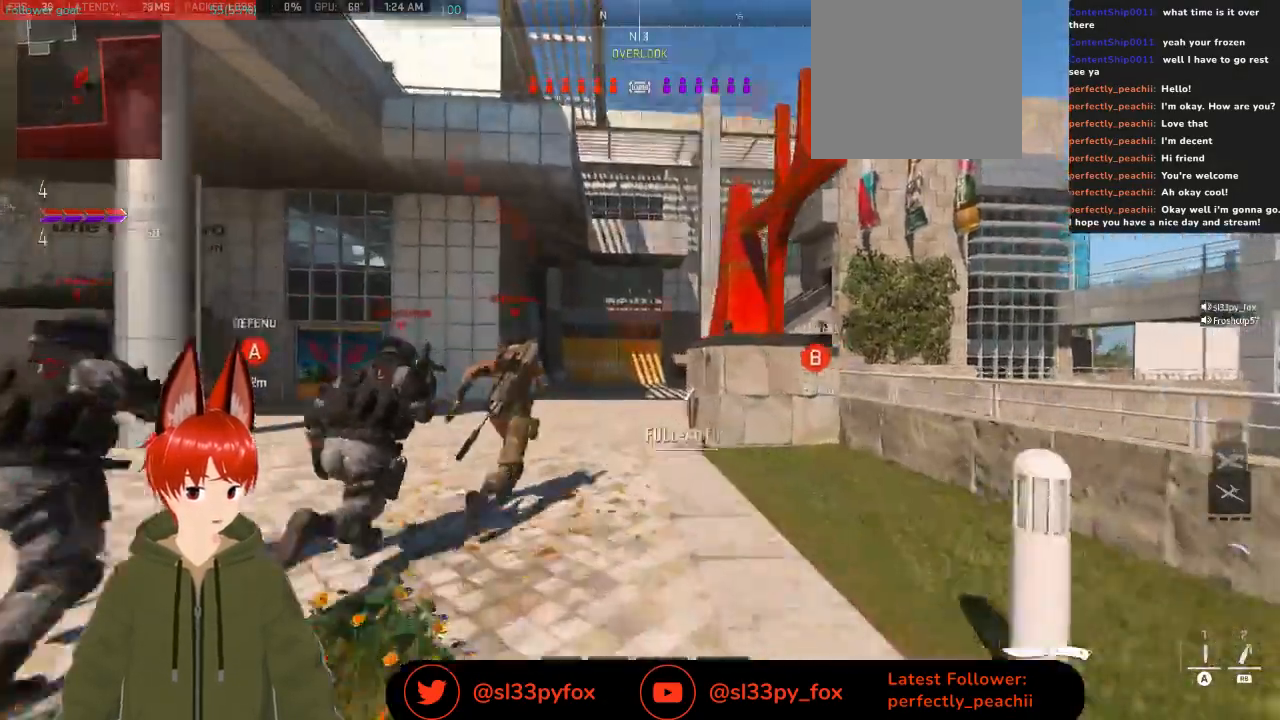
{"buttons": [], "left_stick": "up", "right_stick": "center", "events": []}
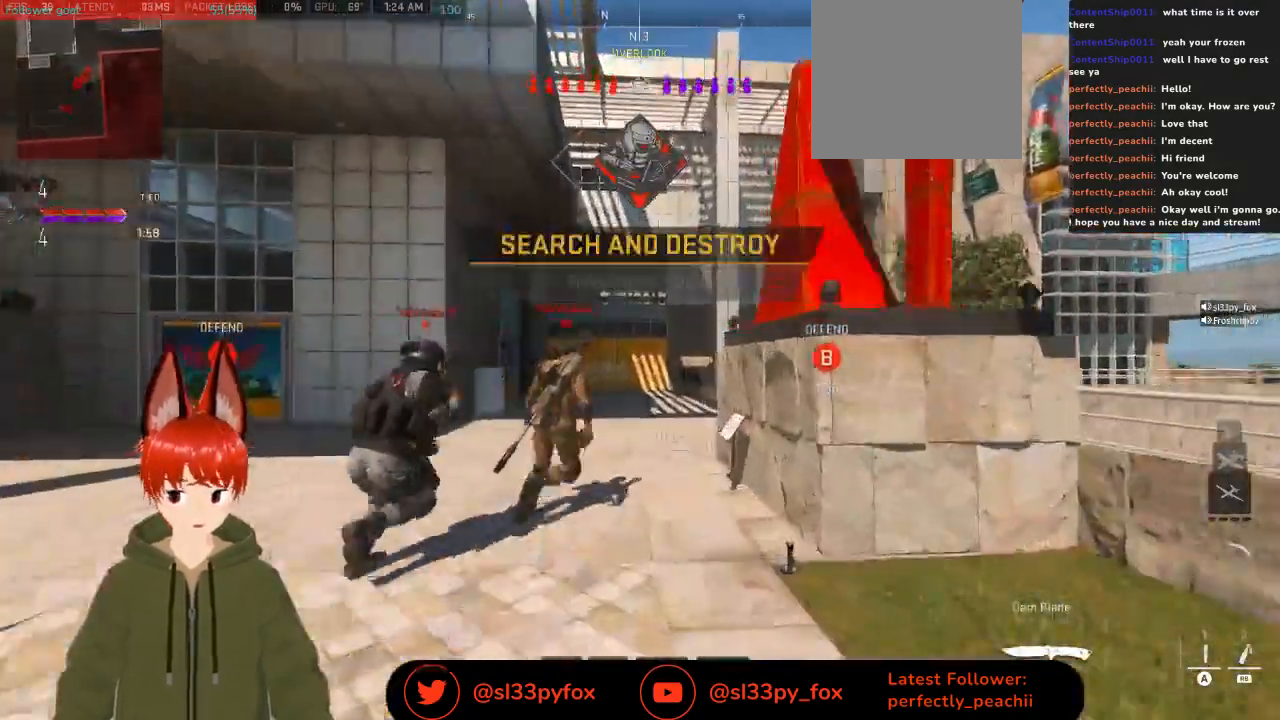
{"buttons": [], "left_stick": "up", "right_stick": "center", "events": []}
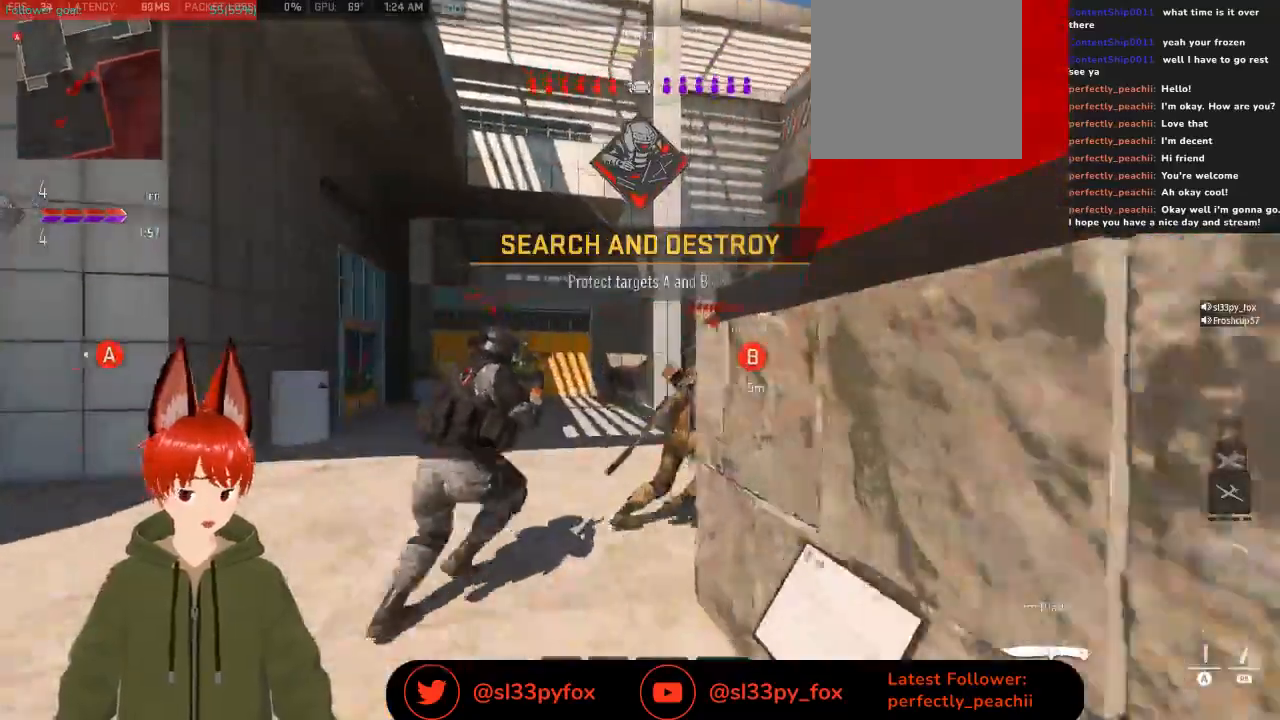
{"buttons": [], "left_stick": "up", "right_stick": "center", "events": []}
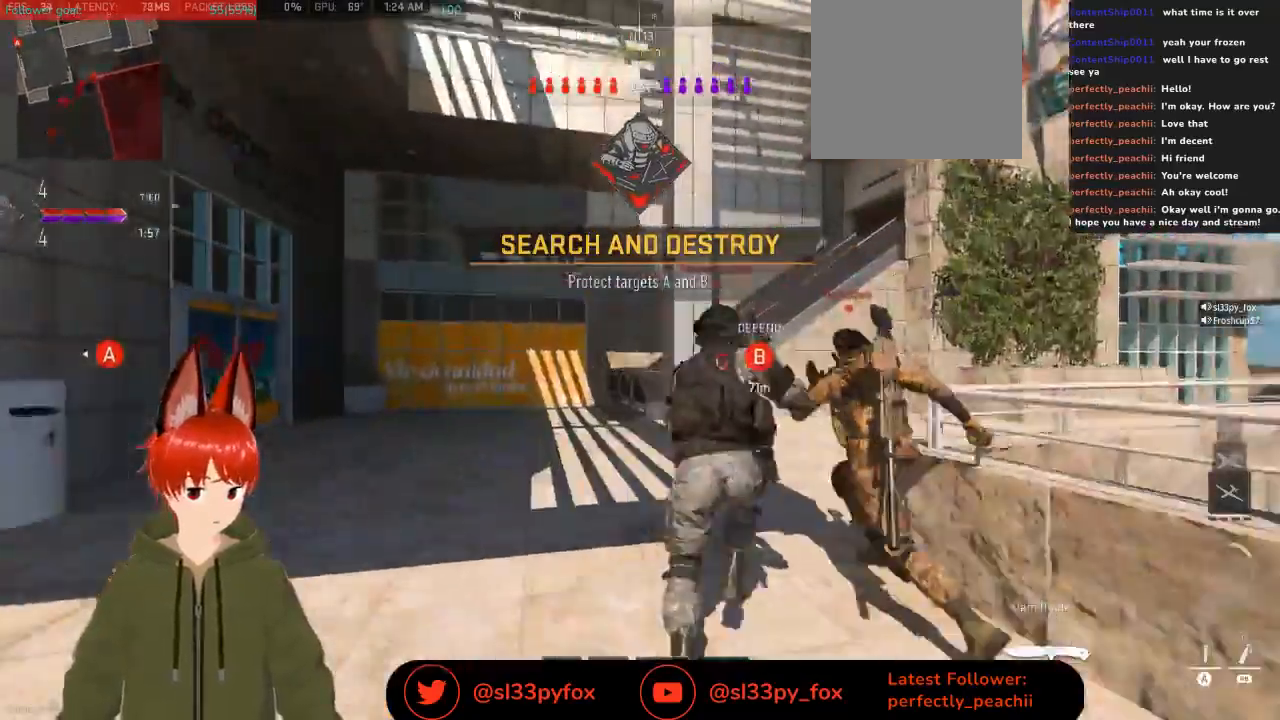
{"buttons": [], "left_stick": "up", "right_stick": "center", "events": []}
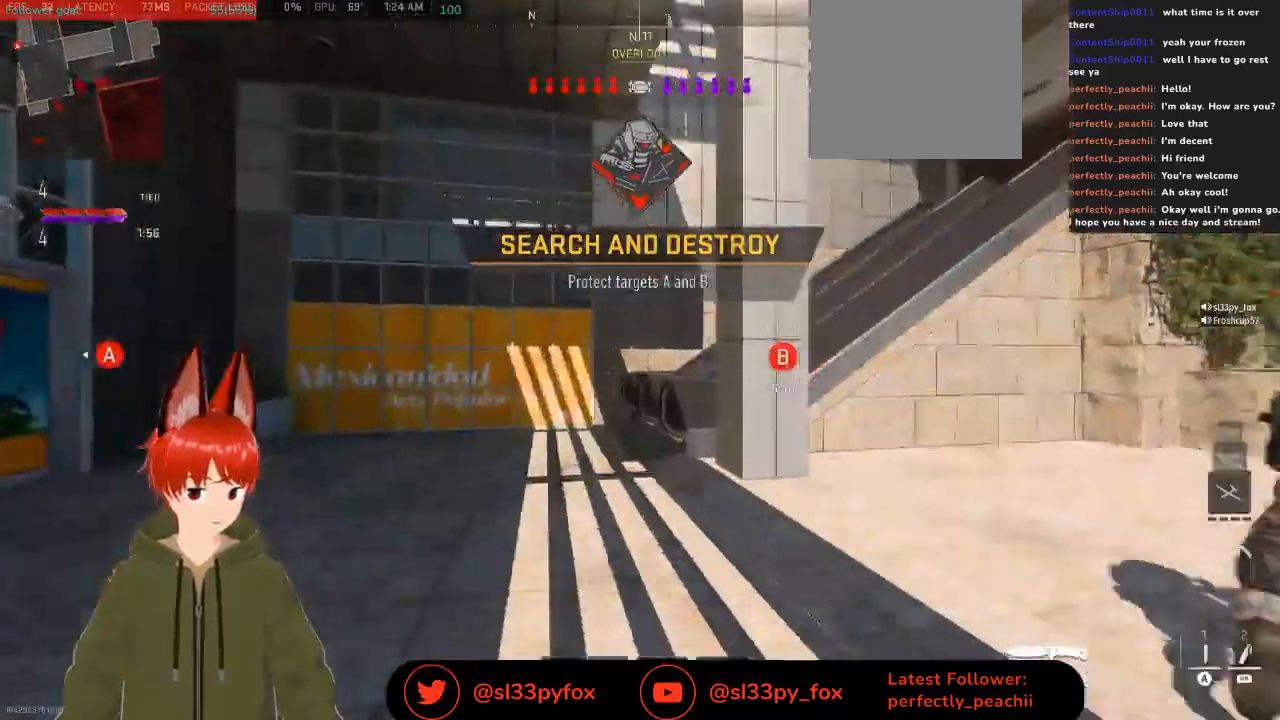
{"buttons": [], "left_stick": "up", "right_stick": "center", "events": []}
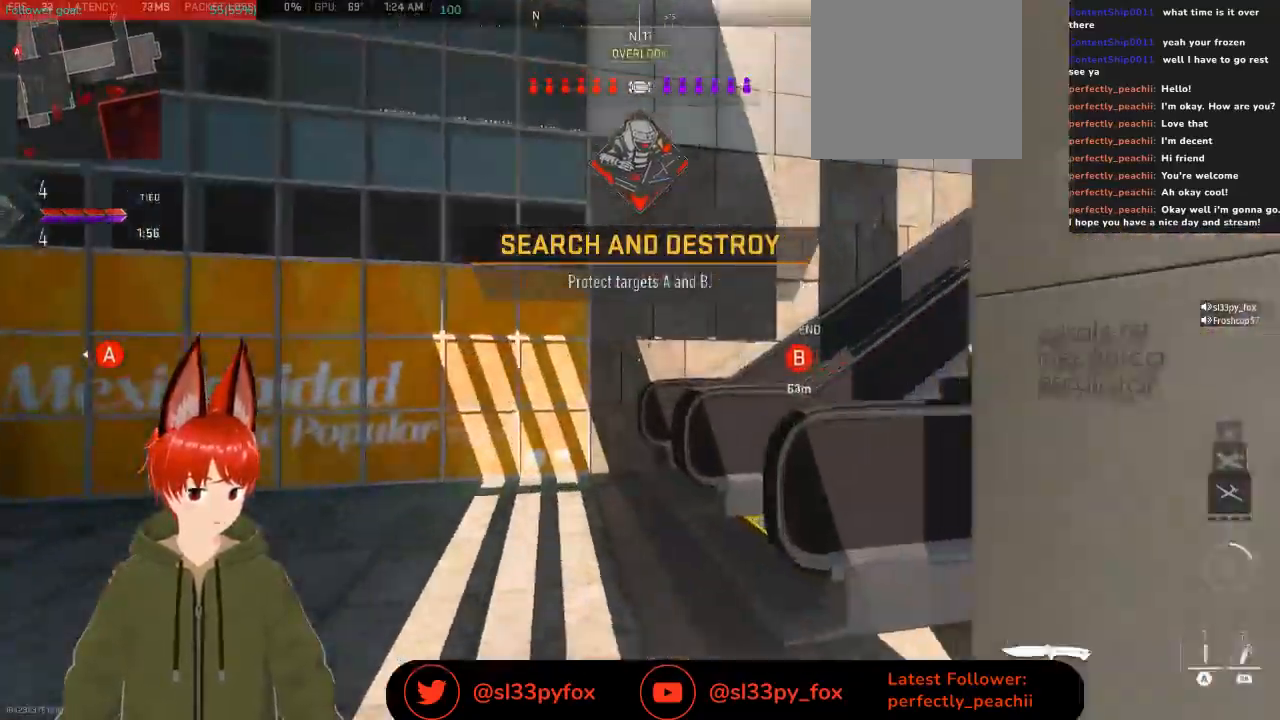
{"buttons": [], "left_stick": "up", "right_stick": "center", "events": [[200, "right_stick", "right"], [467, "right_stick", "center"]]}
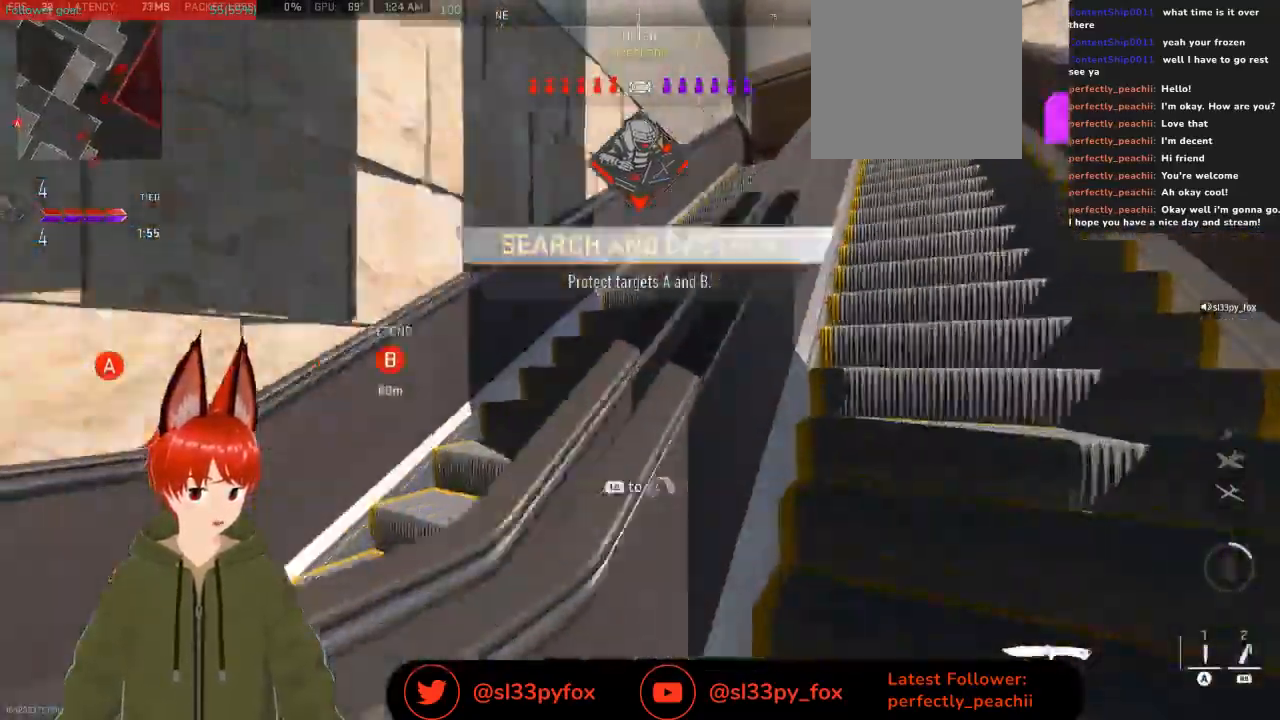
{"buttons": [], "left_stick": "up", "right_stick": "center", "events": [[100, "right_stick", "right"], [267, "right_stick", "center"]]}
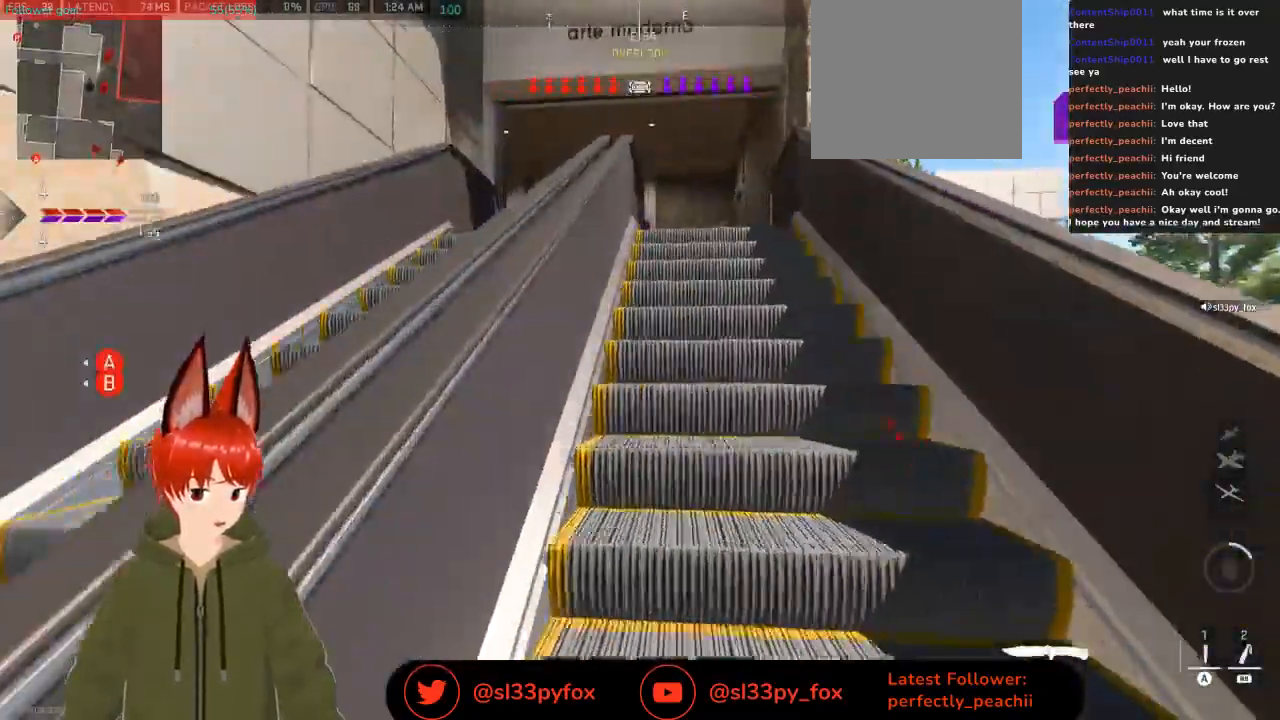
{"buttons": [], "left_stick": "up", "right_stick": "center", "events": []}
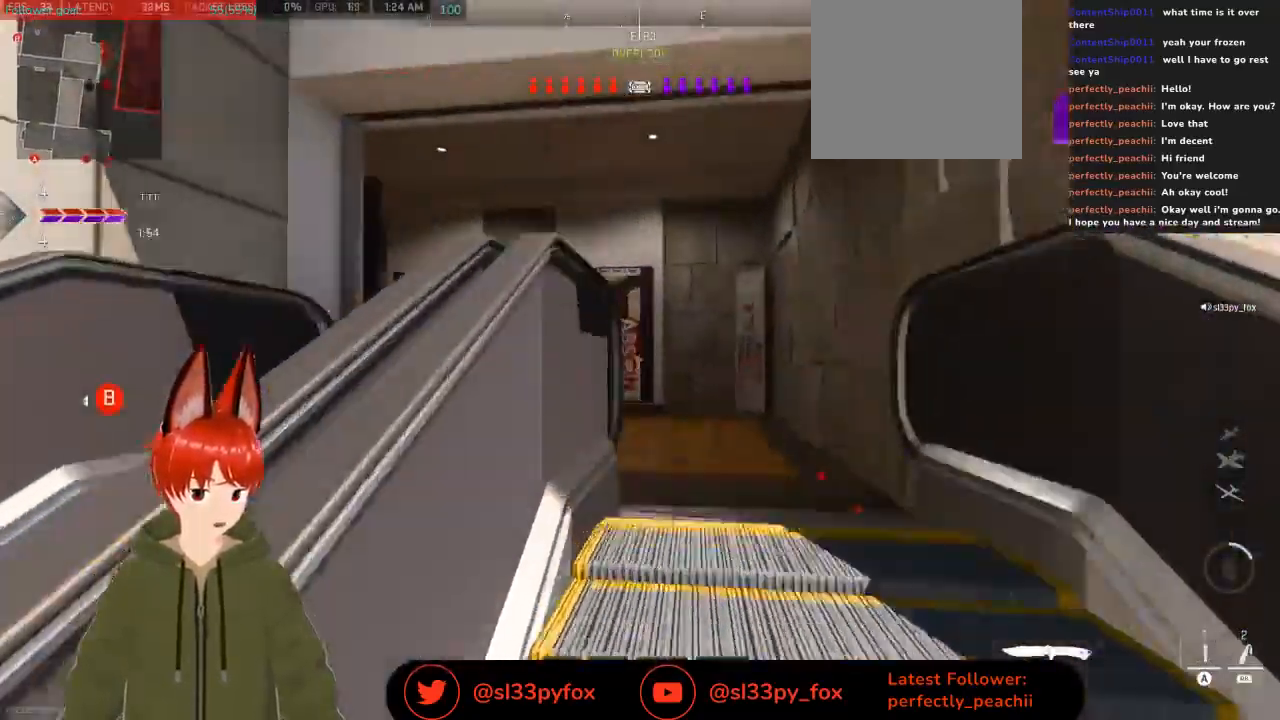
{"buttons": [], "left_stick": "up", "right_stick": "center", "events": [[267, "right_stick", "down-left"], [433, "right_stick", "center"]]}
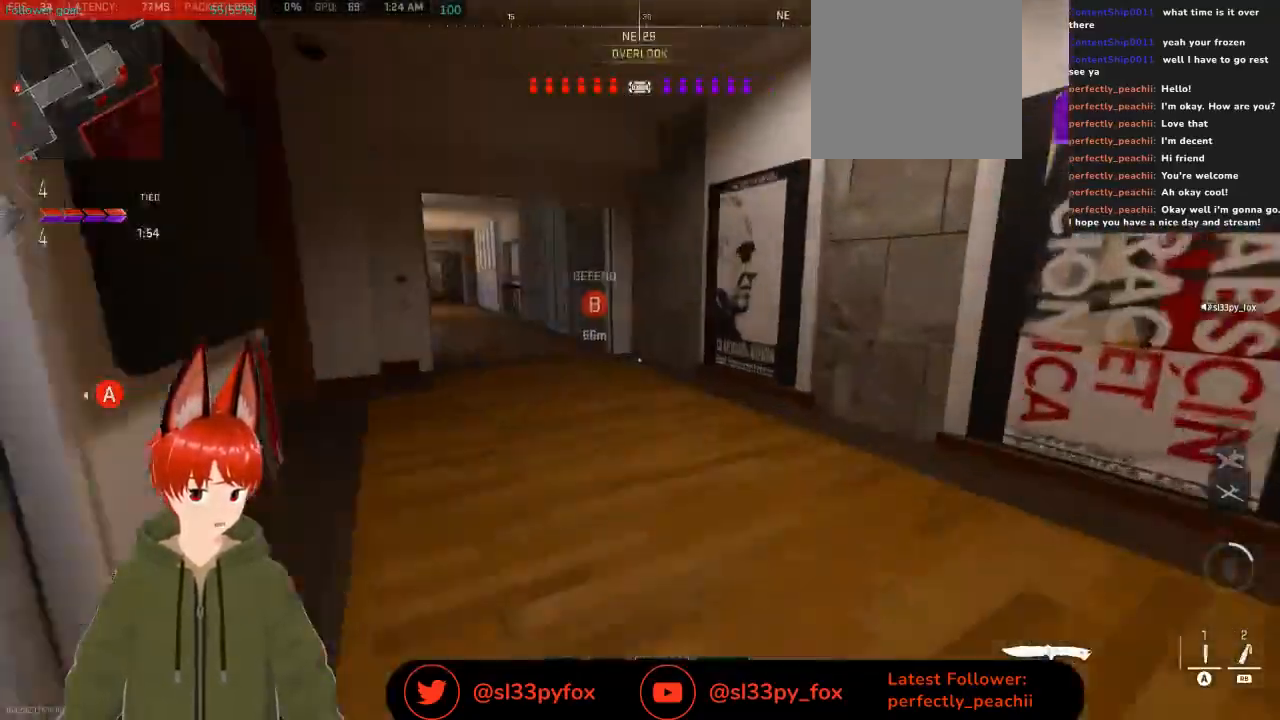
{"buttons": [], "left_stick": "up", "right_stick": "up-left", "events": [[33, "right_stick", "left"], [267, "right_stick", "up-left"]]}
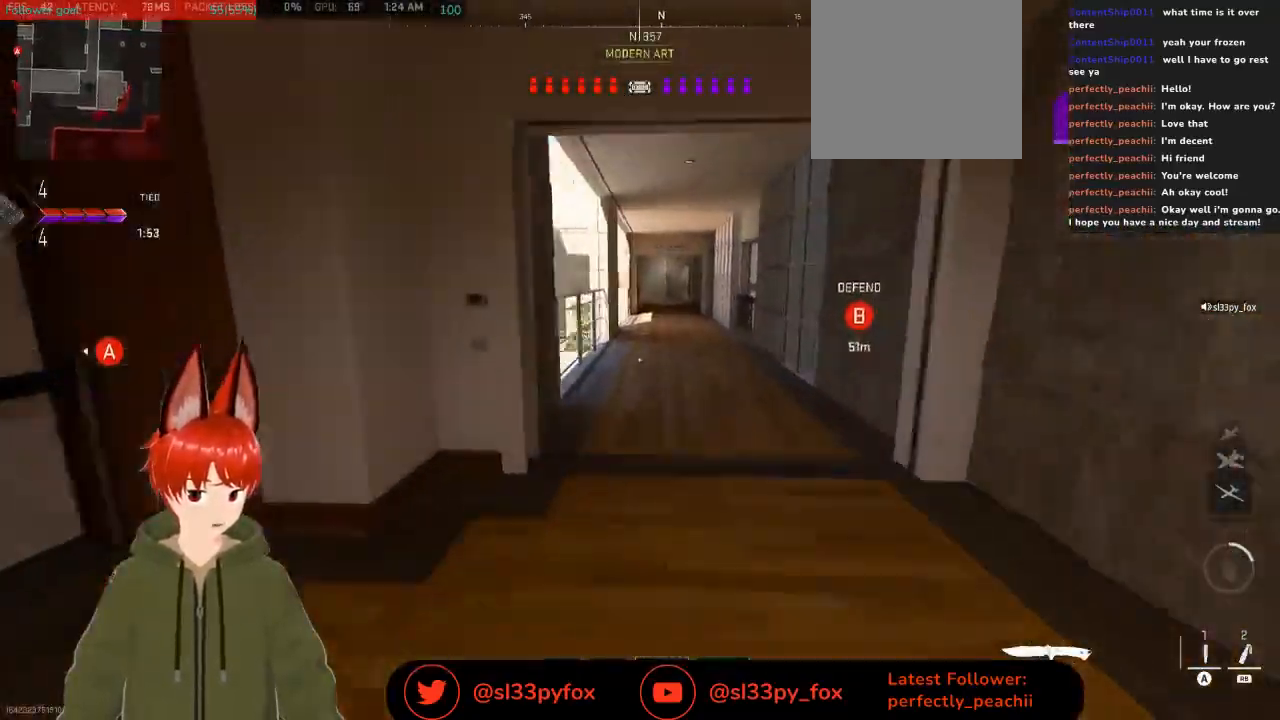
{"buttons": [], "left_stick": "up", "right_stick": "up", "events": [[33, "right_stick", "up"]]}
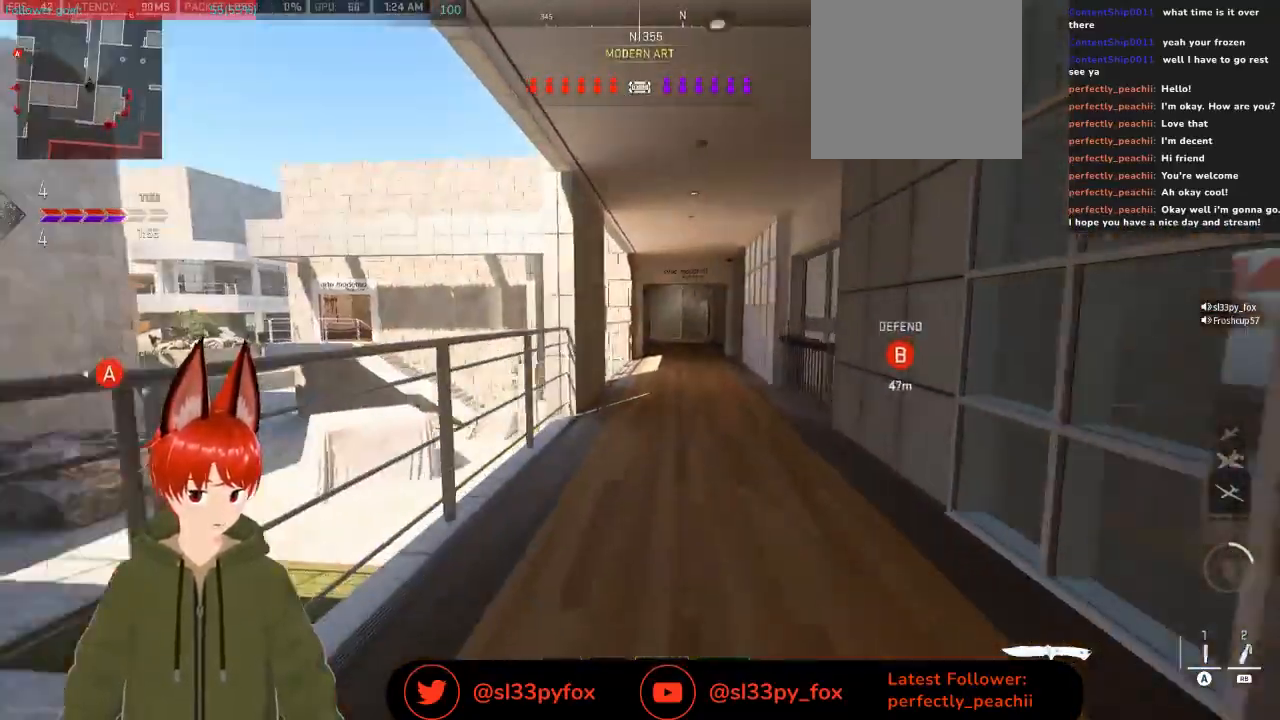
{"buttons": [], "left_stick": "up", "right_stick": "center", "events": [[167, "right_stick", "center"]]}